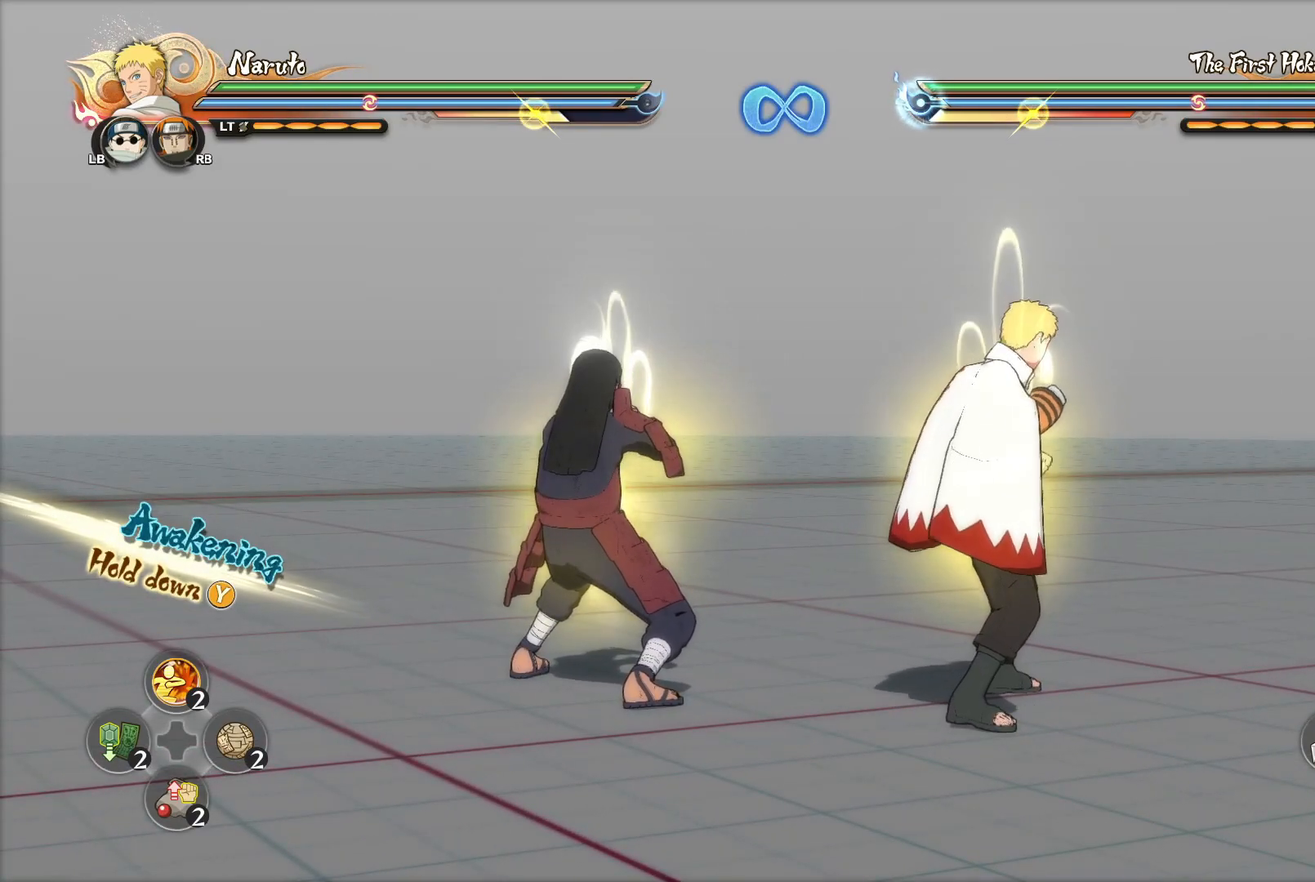
Gameplay with a controller (PlayStation layout); each line is a JSON object with the inputs held at the frame after it. "events" lists button and stick changes between this image and that frame as [ms after this image, input, new state], when the widget could be followed in between.
{"buttons": [], "left_stick": "center", "right_stick": "center", "events": []}
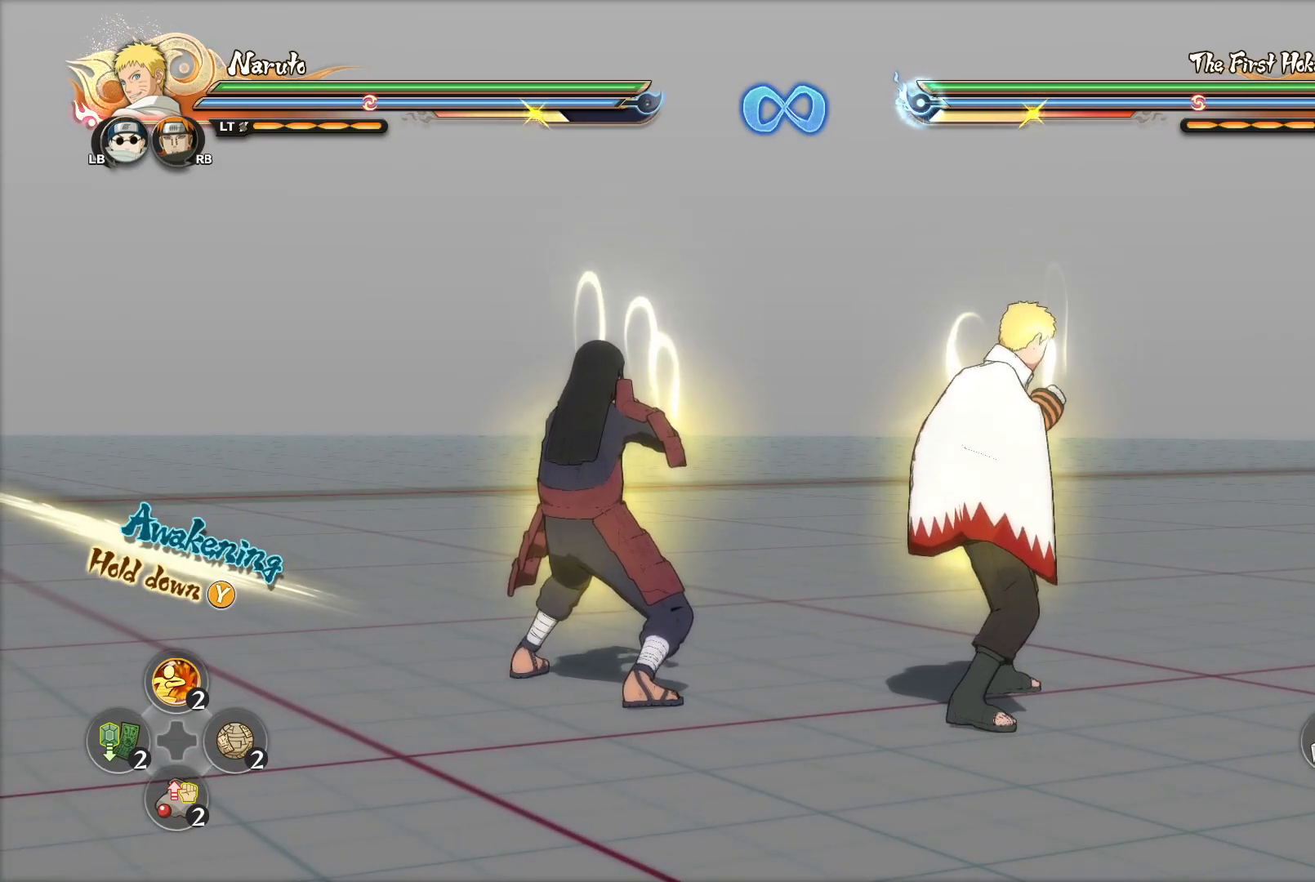
{"buttons": [], "left_stick": "center", "right_stick": "center", "events": []}
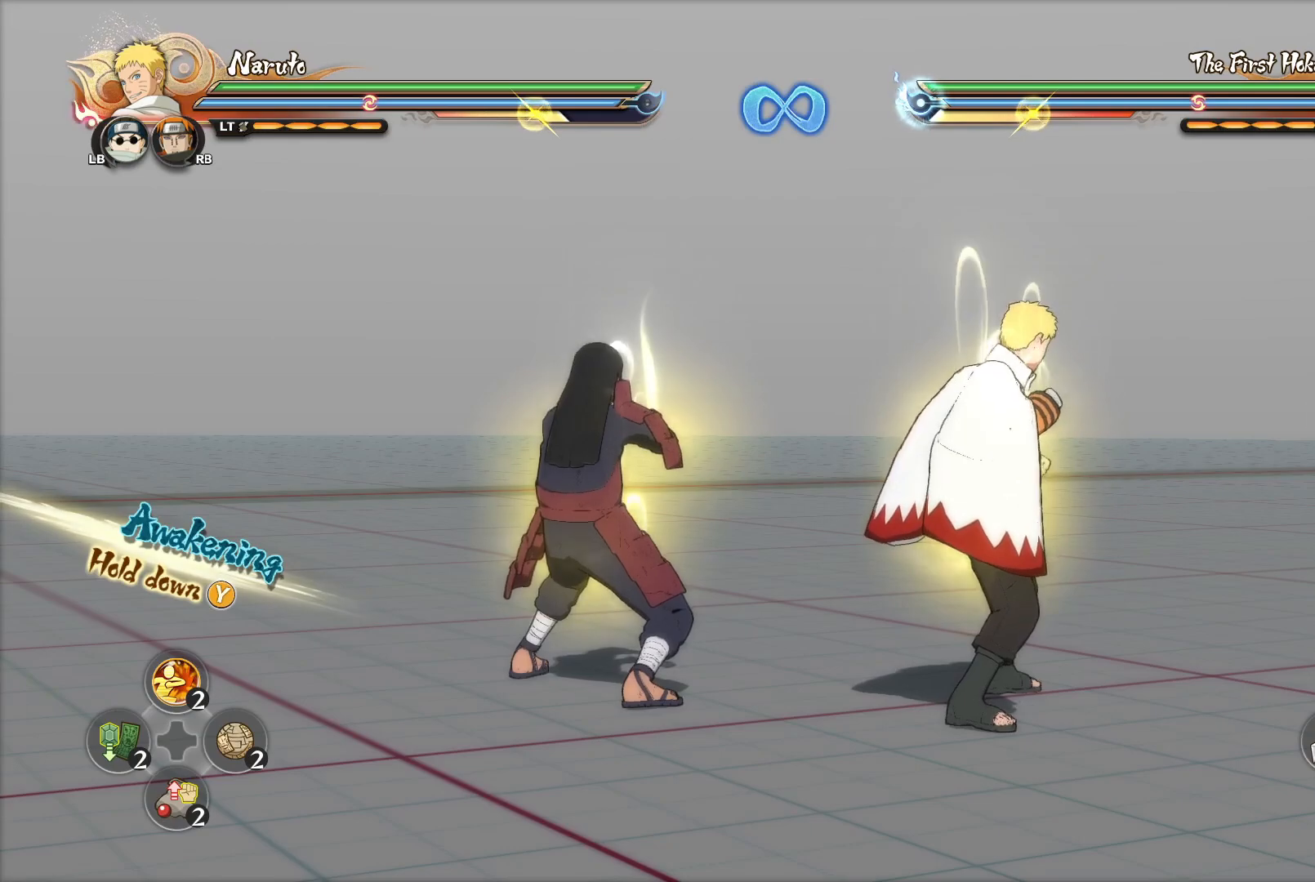
{"buttons": [], "left_stick": "center", "right_stick": "center", "events": []}
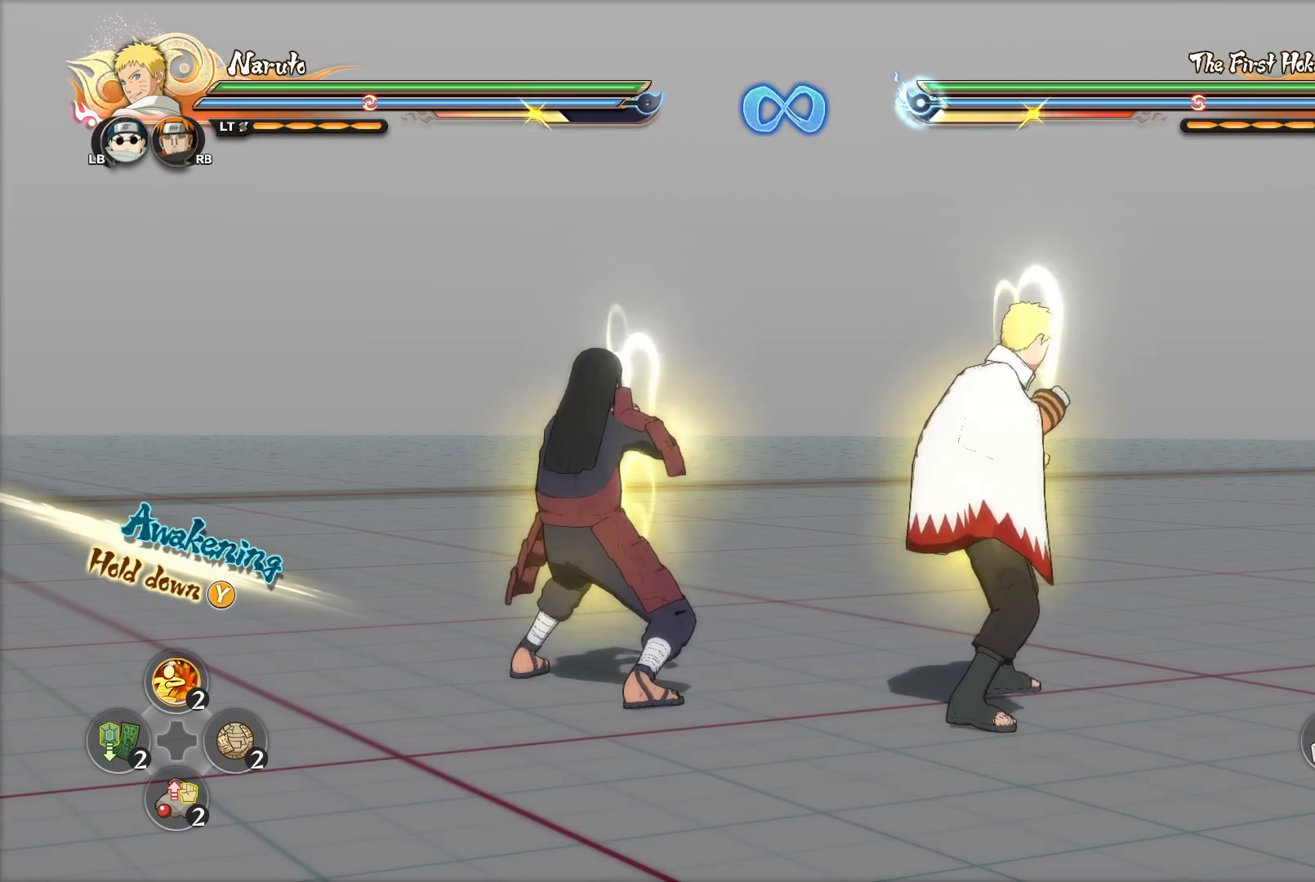
{"buttons": [], "left_stick": "center", "right_stick": "center", "events": []}
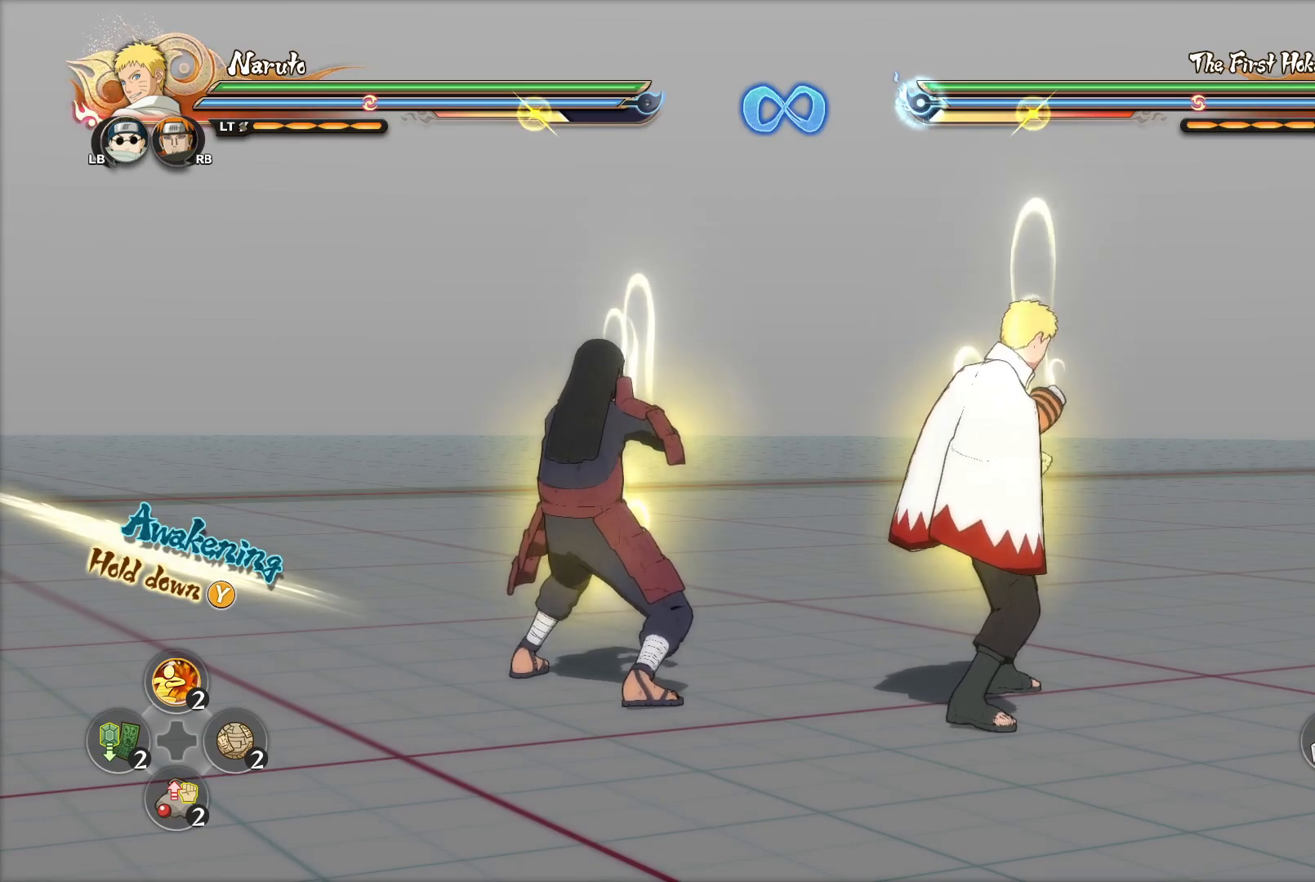
{"buttons": [], "left_stick": "center", "right_stick": "center", "events": [[17, "left_stick", "down-left"], [134, "left_stick", "center"]]}
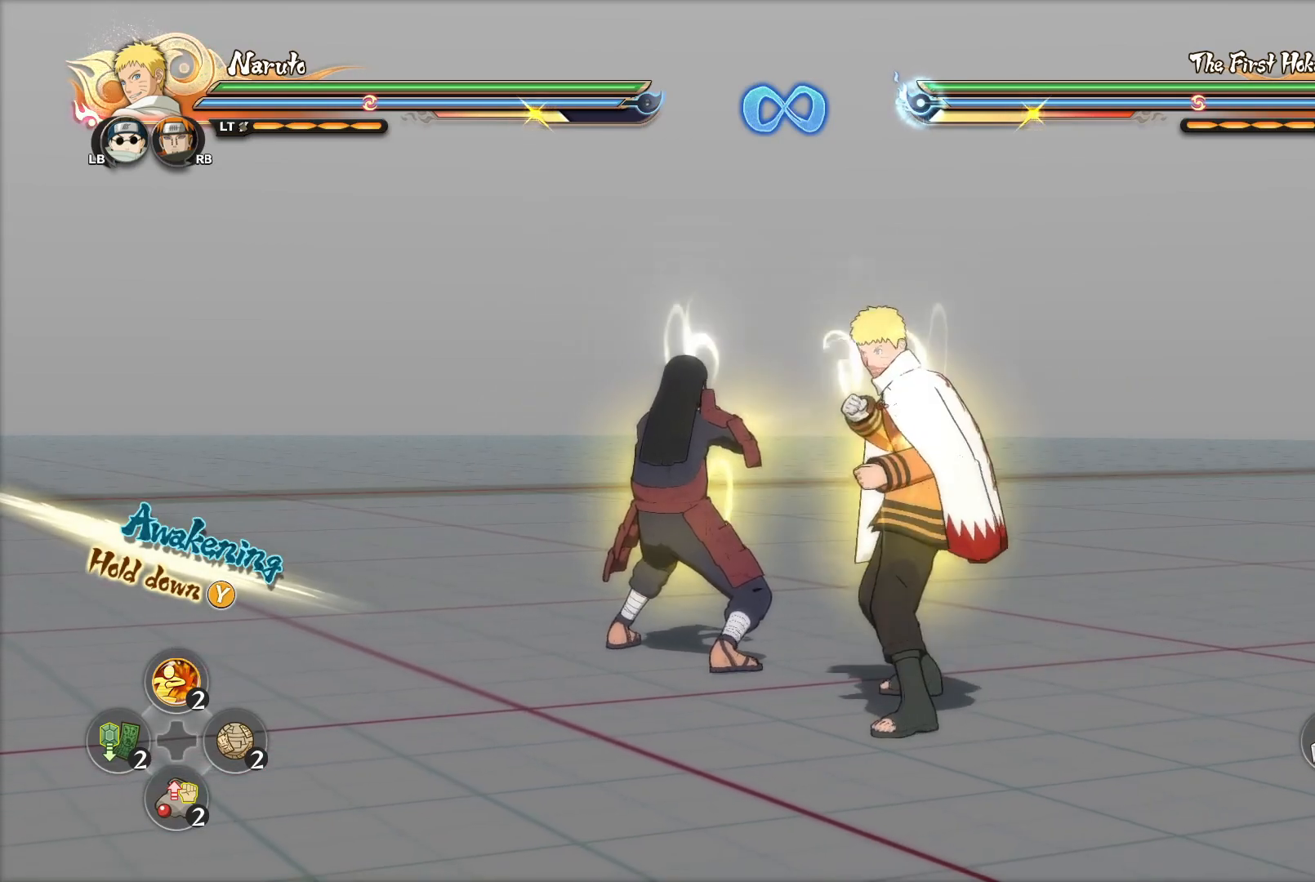
{"buttons": [], "left_stick": "left", "right_stick": "center", "events": [[250, "left_stick", "up"], [500, "left_stick", "left"]]}
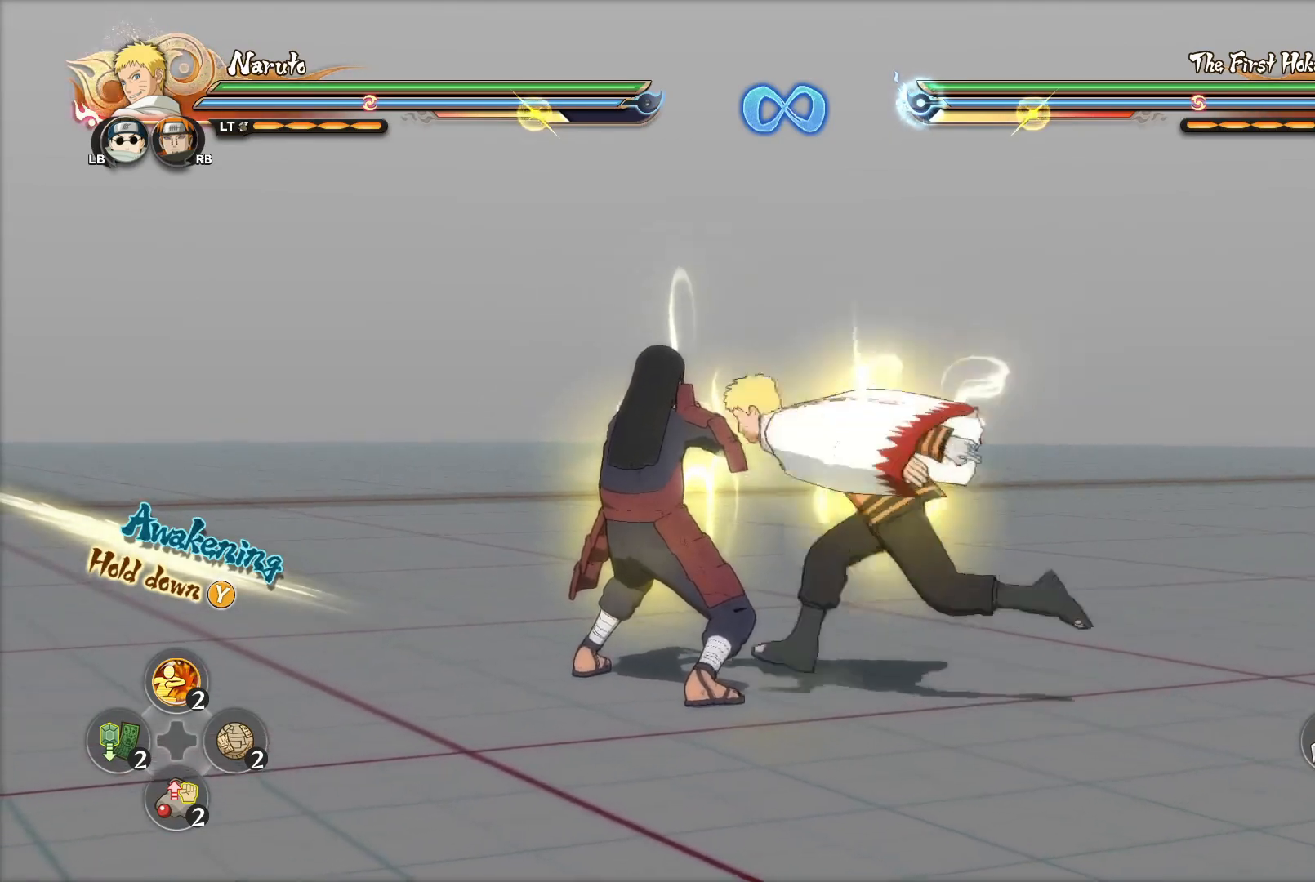
{"buttons": [], "left_stick": "center", "right_stick": "center", "events": [[117, "left_stick", "center"]]}
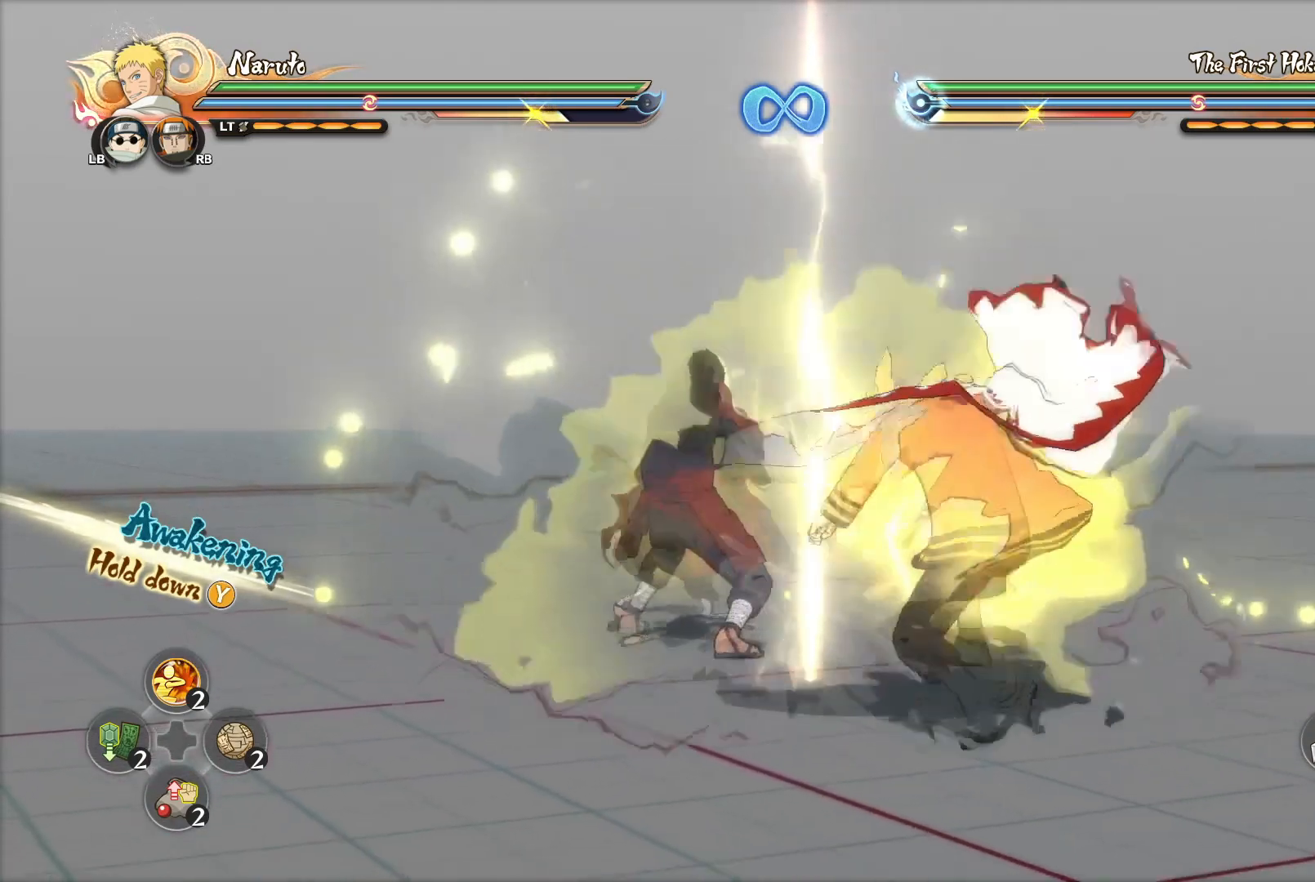
{"buttons": [], "left_stick": "center", "right_stick": "center", "events": []}
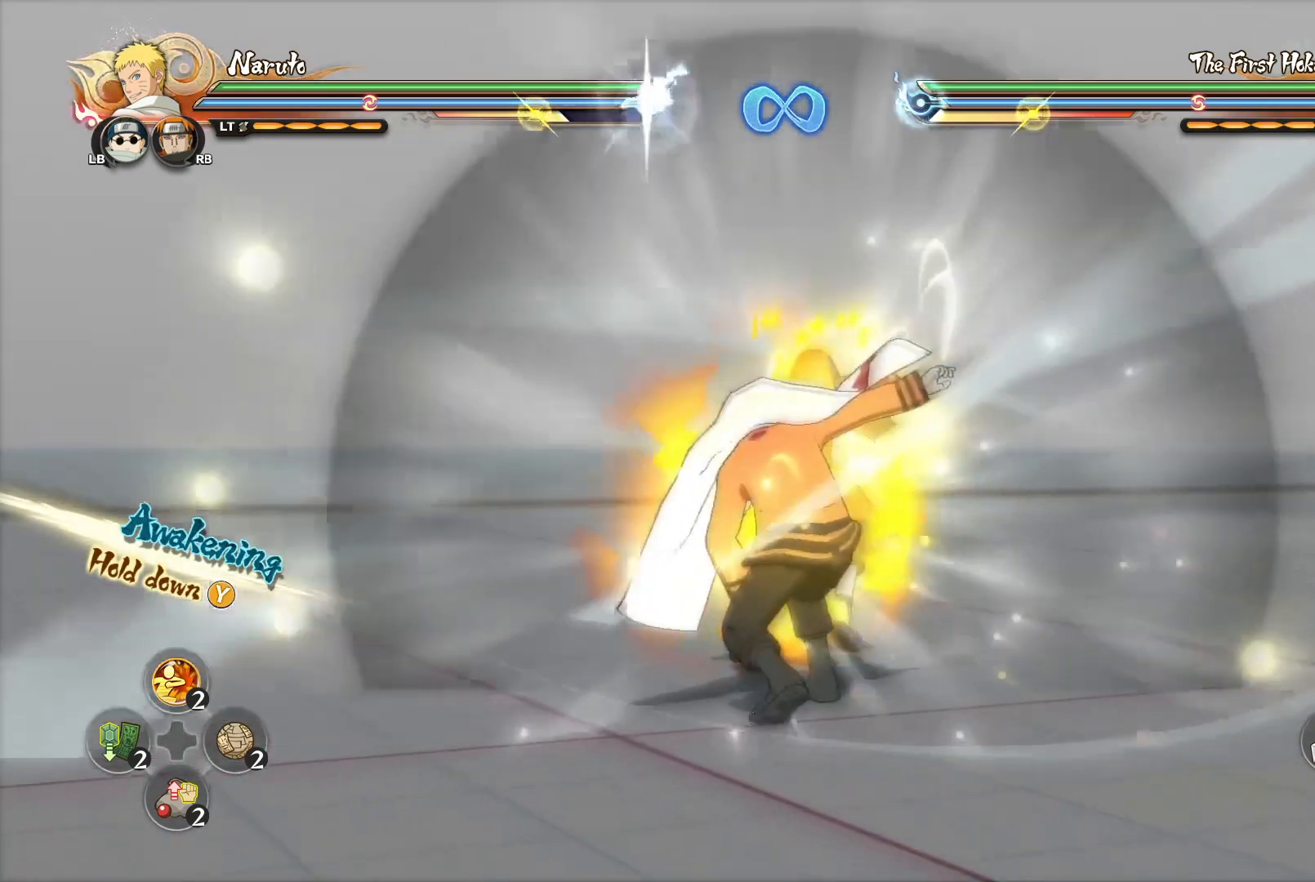
{"buttons": [], "left_stick": "center", "right_stick": "center", "events": []}
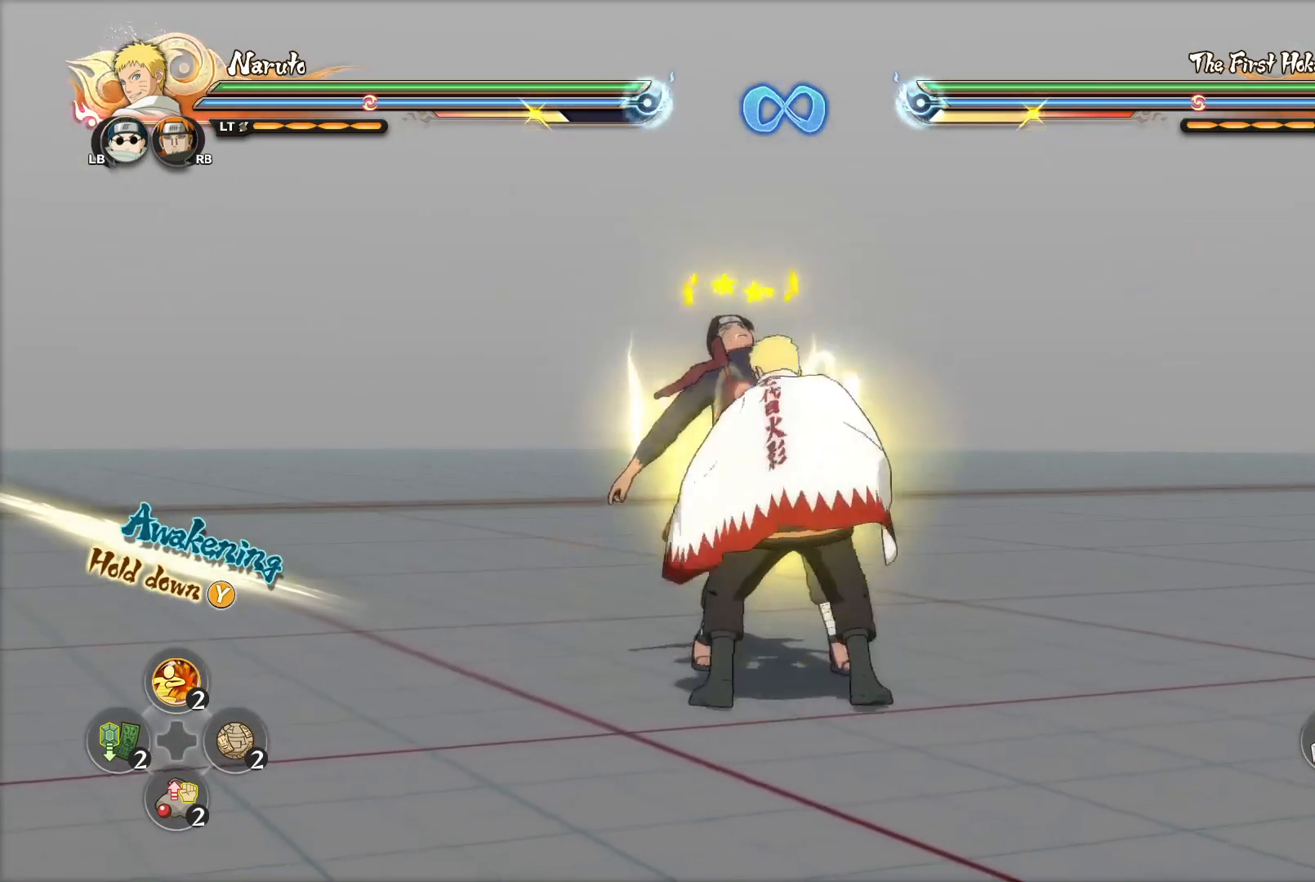
{"buttons": ["CIRCLE"], "left_stick": "right", "right_stick": "center", "events": [[116, "left_stick", "up-left"], [200, "CROSS", "down"], [250, "CROSS", "up"], [283, "left_stick", "up-right"], [350, "left_stick", "right"], [433, "CIRCLE", "down"]]}
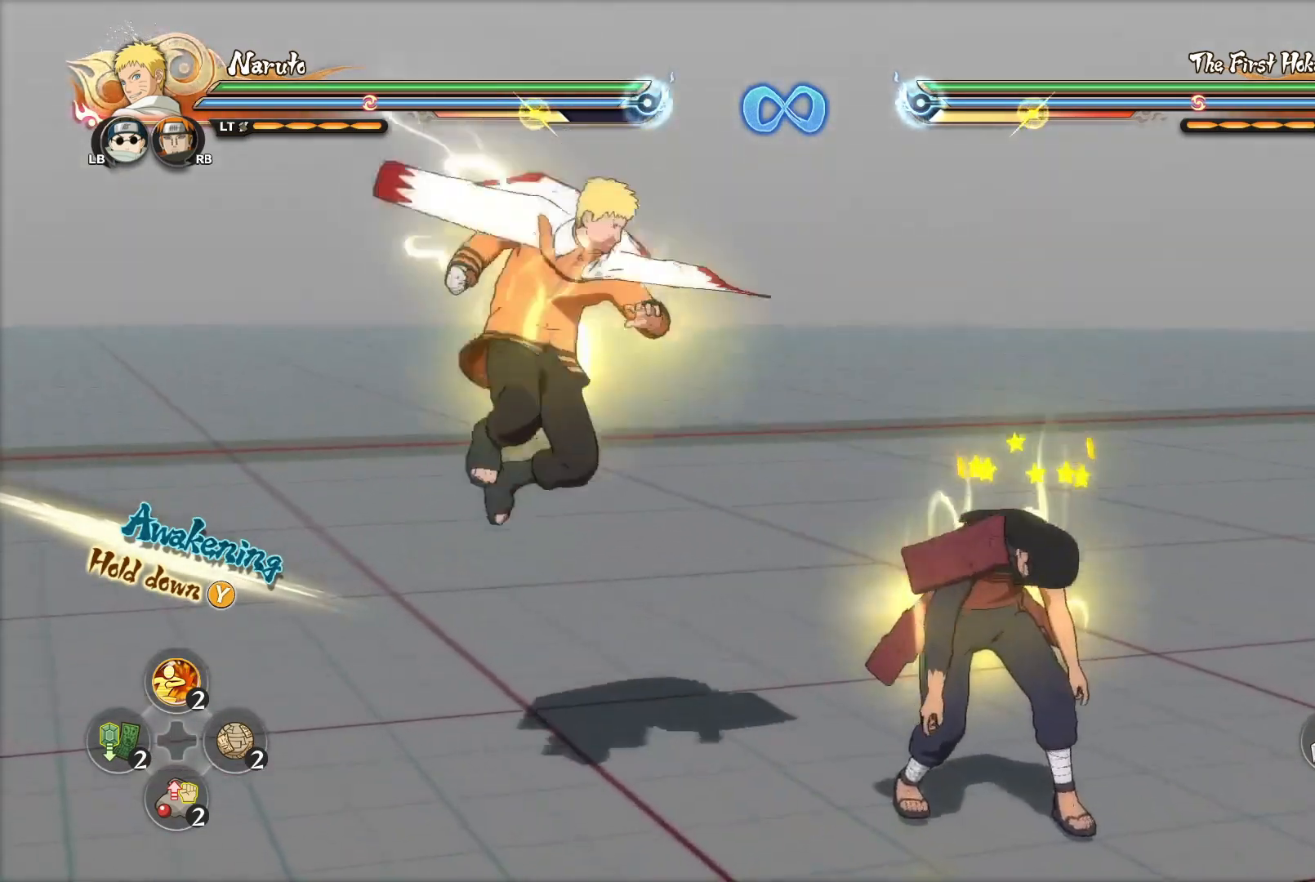
{"buttons": [], "left_stick": "center", "right_stick": "center", "events": [[17, "CIRCLE", "up"], [67, "CIRCLE", "down"], [134, "CIRCLE", "up"], [200, "CIRCLE", "down"], [317, "CIRCLE", "up"], [434, "left_stick", "center"]]}
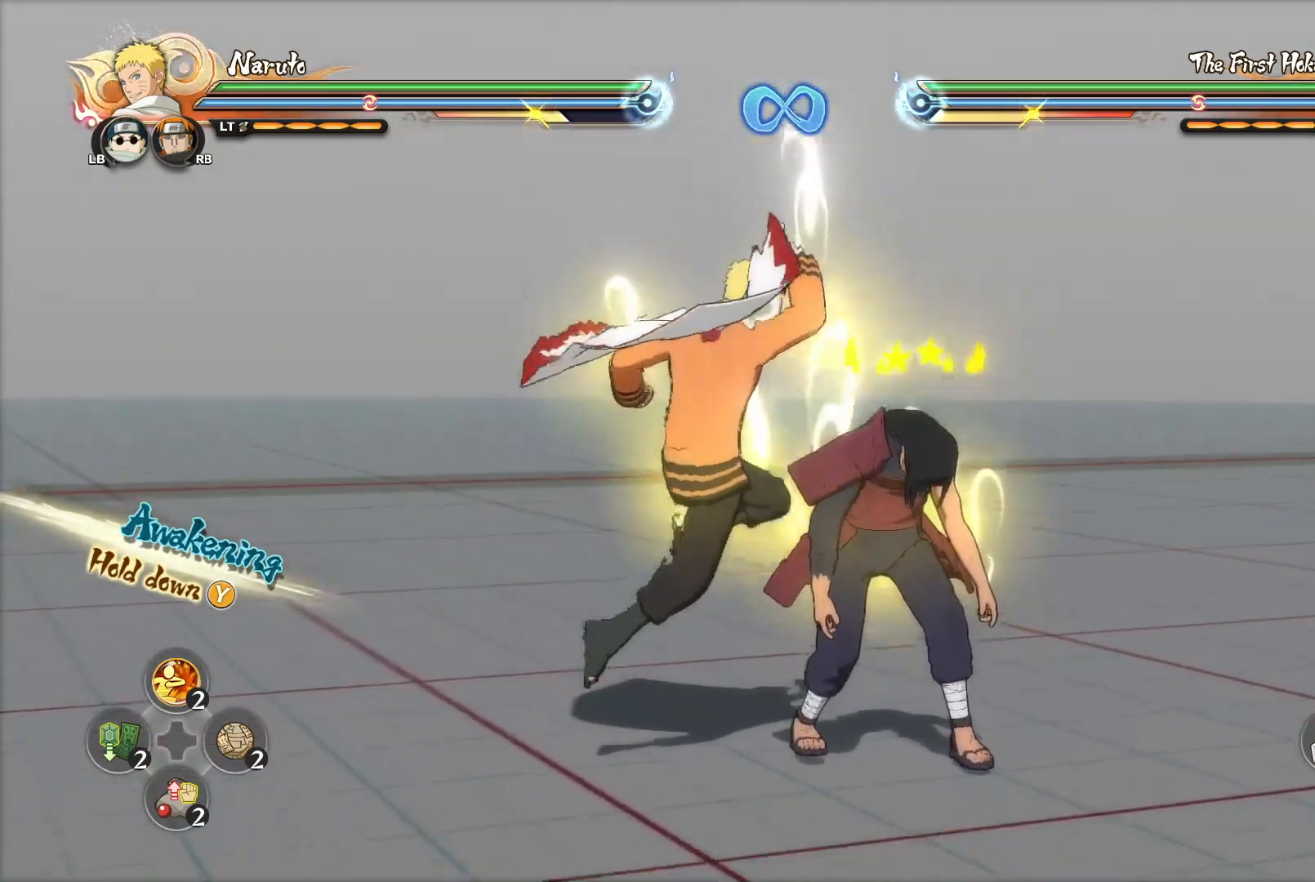
{"buttons": [], "left_stick": "center", "right_stick": "center", "events": [[83, "left_stick", "down"], [183, "left_stick", "center"]]}
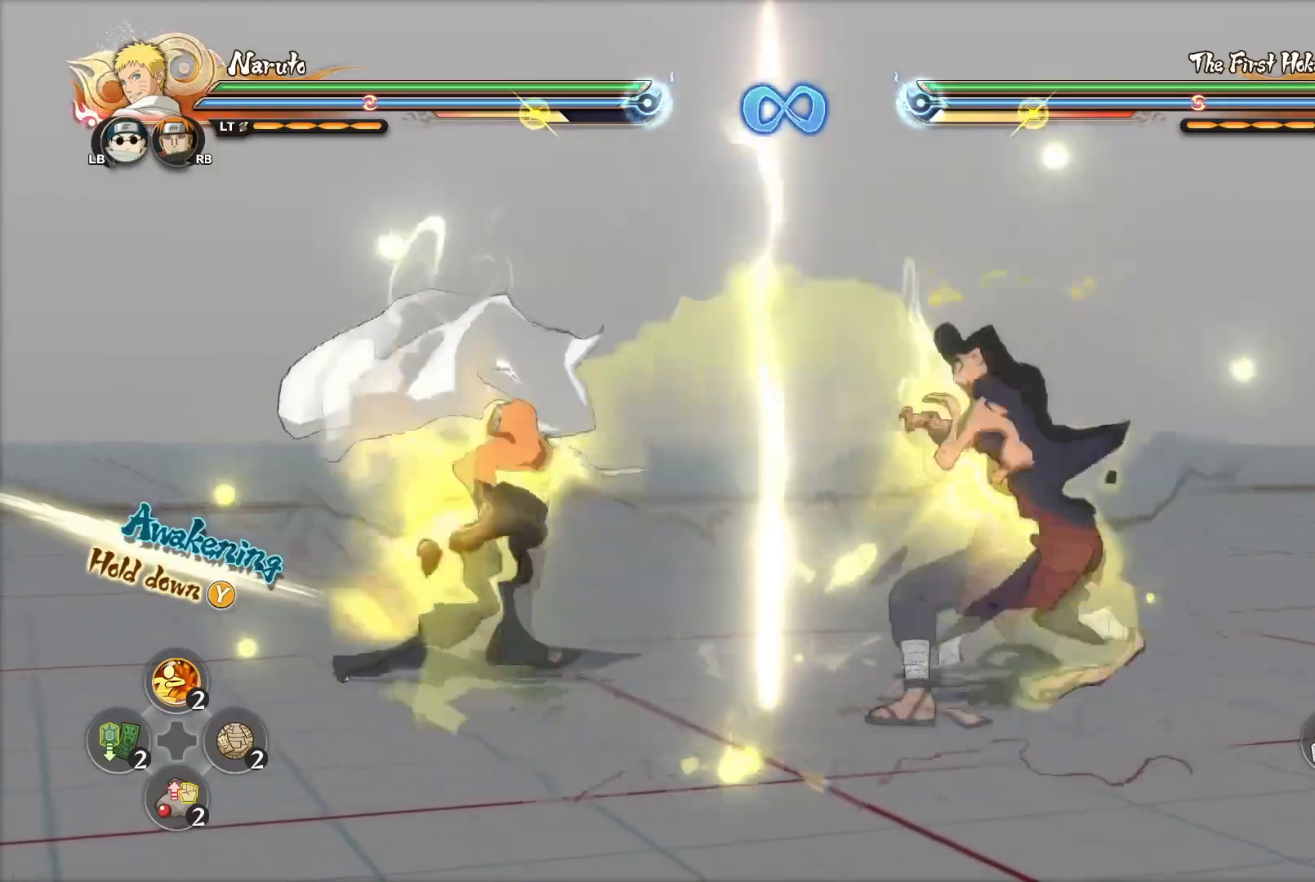
{"buttons": [], "left_stick": "center", "right_stick": "center", "events": [[17, "R2", "down"], [134, "R2", "up"]]}
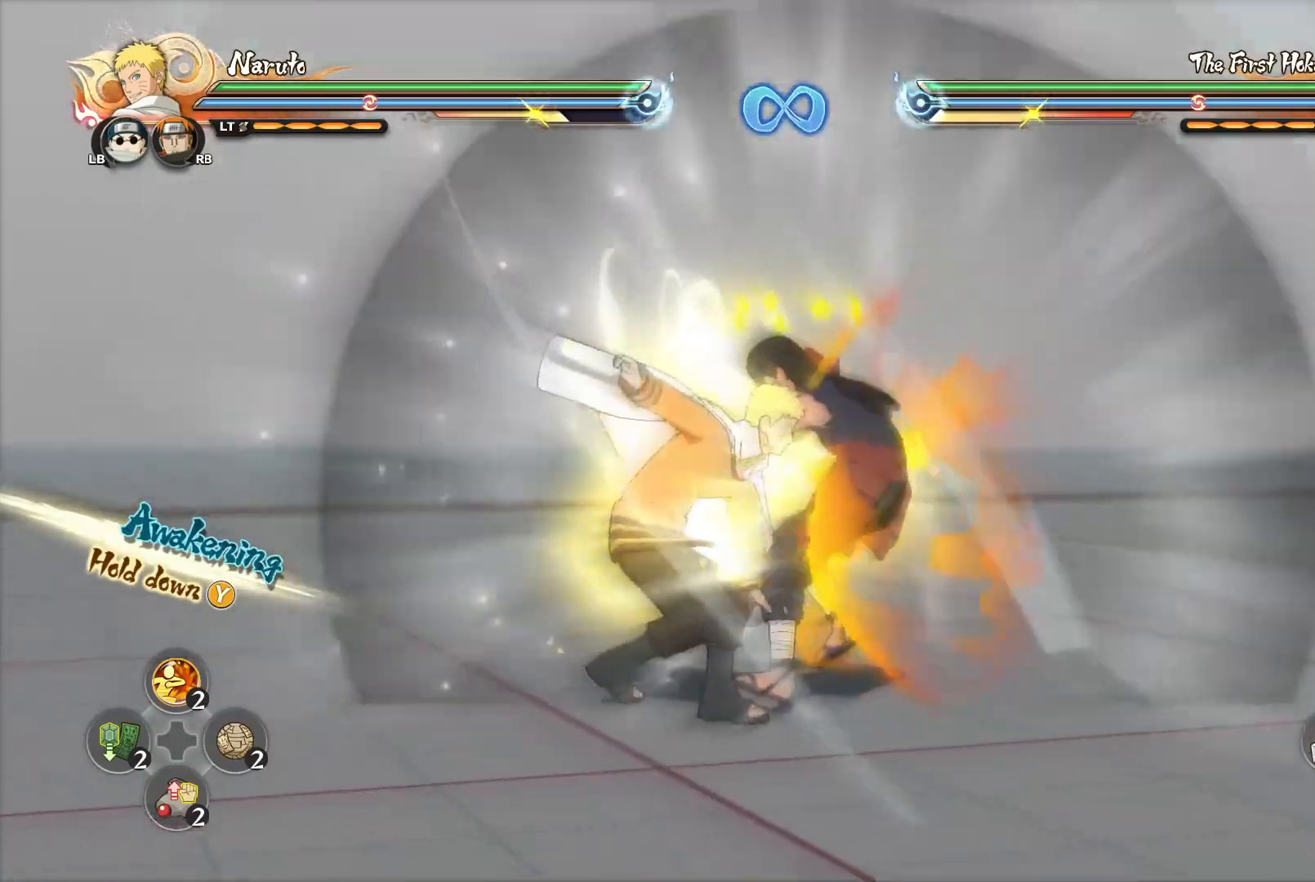
{"buttons": [], "left_stick": "center", "right_stick": "center", "events": []}
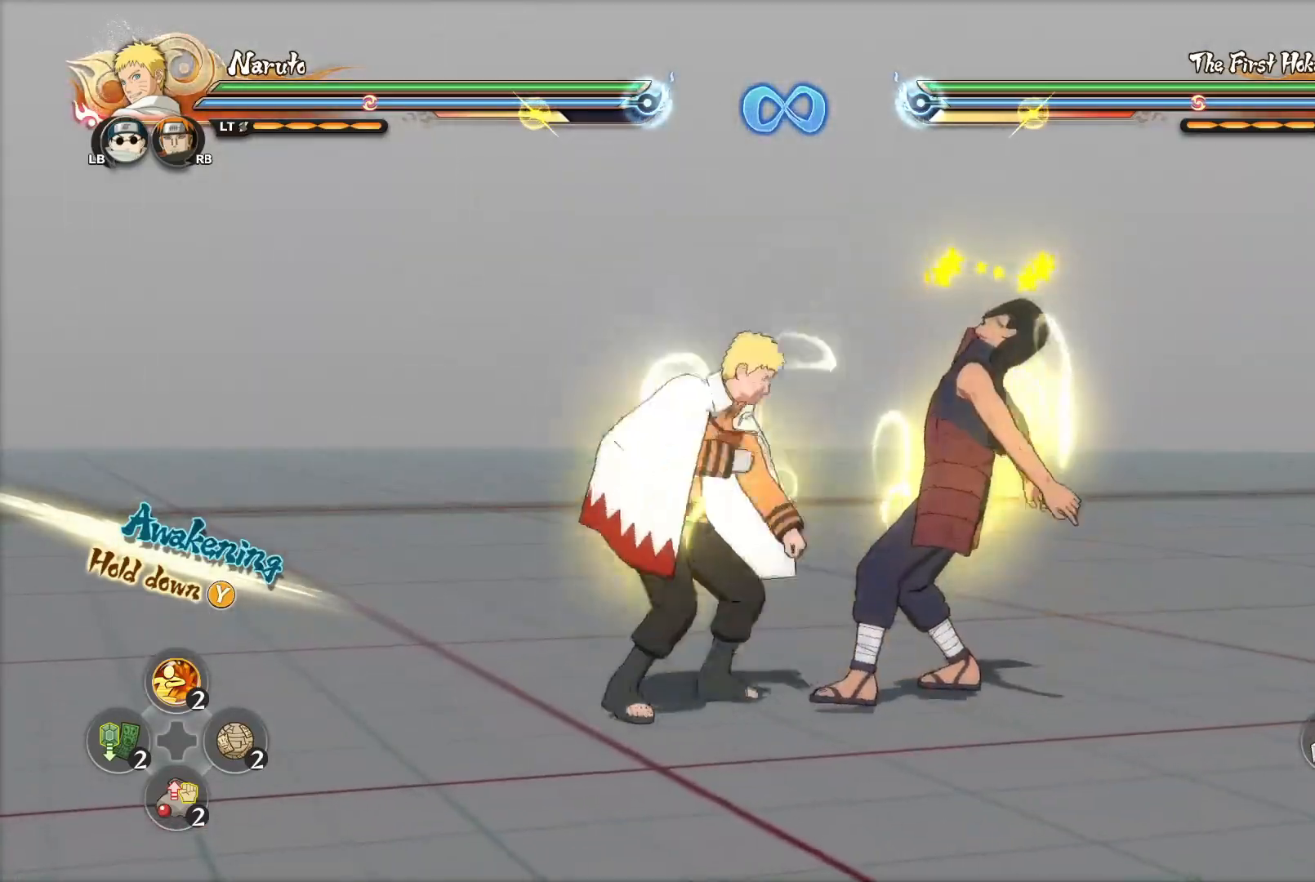
{"buttons": [], "left_stick": "up-right", "right_stick": "center", "events": [[134, "left_stick", "right"], [184, "CROSS", "down"], [250, "CROSS", "up"], [284, "CIRCLE", "down"], [300, "left_stick", "center"], [401, "CIRCLE", "up"], [451, "CIRCLE", "down"], [484, "left_stick", "up-right"], [501, "CIRCLE", "up"]]}
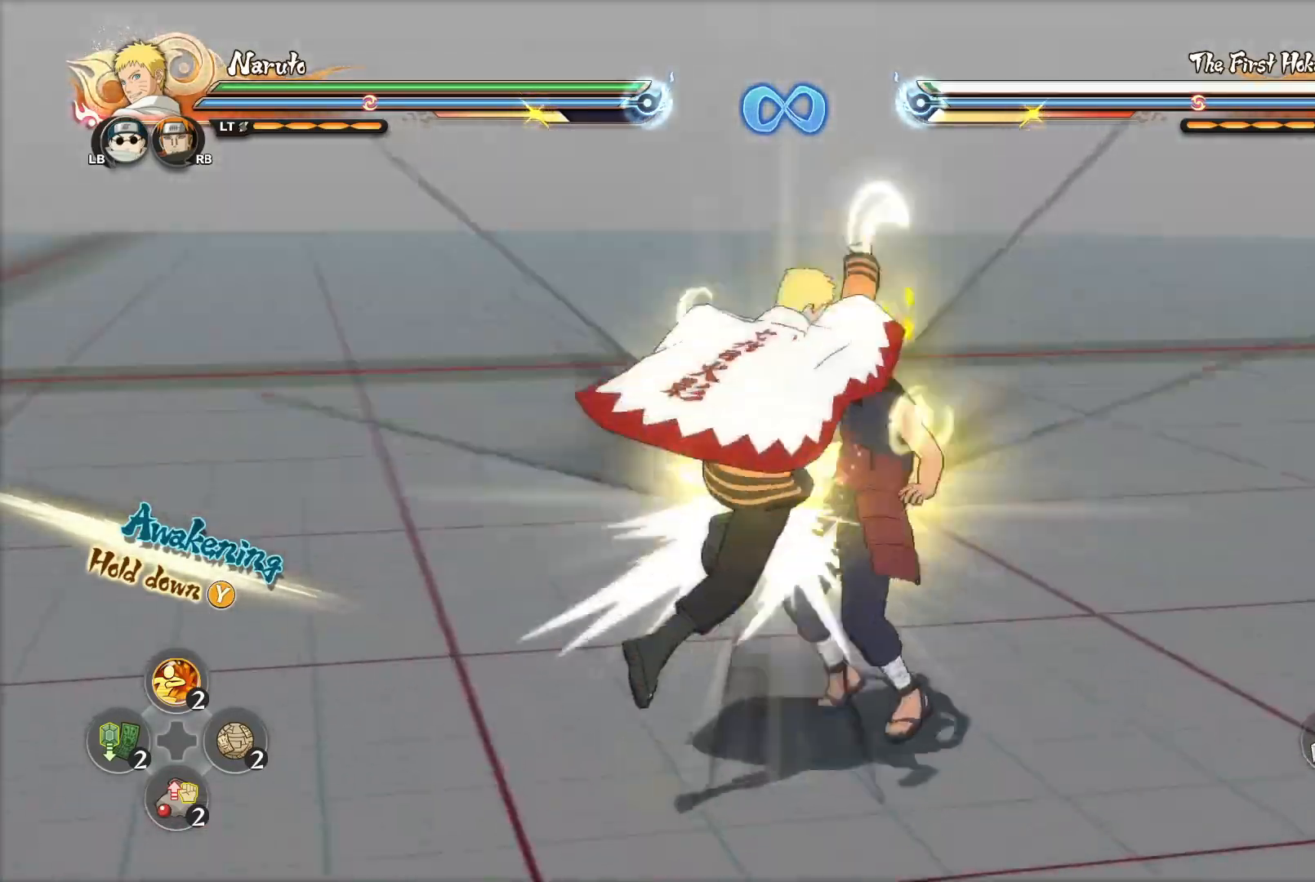
{"buttons": ["CIRCLE"], "left_stick": "center", "right_stick": "center", "events": [[100, "CIRCLE", "down"], [133, "left_stick", "down-right"], [150, "CIRCLE", "up"], [283, "CIRCLE", "down"], [333, "CIRCLE", "up"], [350, "left_stick", "center"], [417, "CIRCLE", "down"]]}
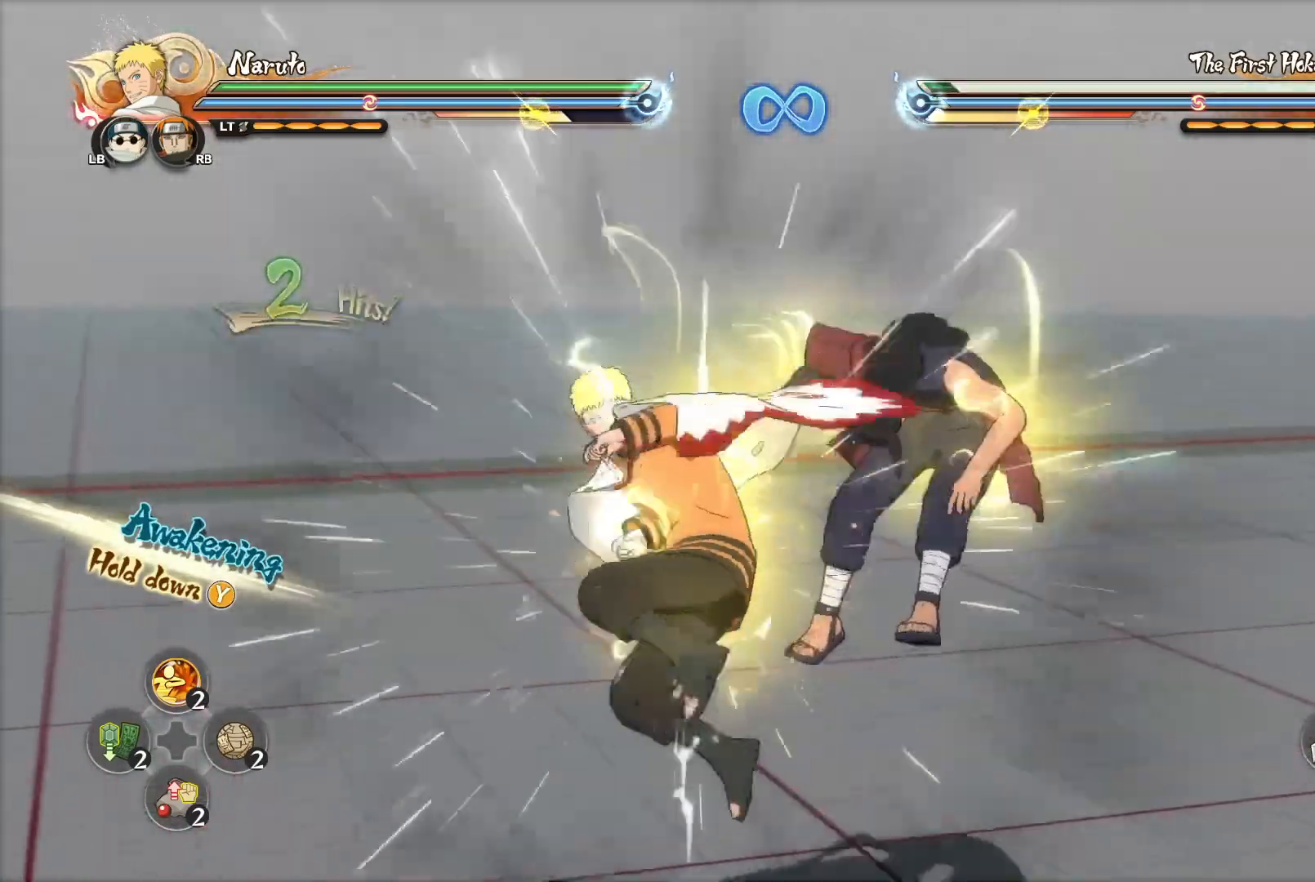
{"buttons": ["CIRCLE"], "left_stick": "up-right", "right_stick": "center", "events": [[17, "CIRCLE", "up"], [84, "CIRCLE", "down"], [150, "CIRCLE", "up"], [234, "CIRCLE", "down"], [300, "CIRCLE", "up"], [367, "CIRCLE", "down"], [451, "CIRCLE", "up"], [451, "left_stick", "up-right"], [501, "CIRCLE", "down"]]}
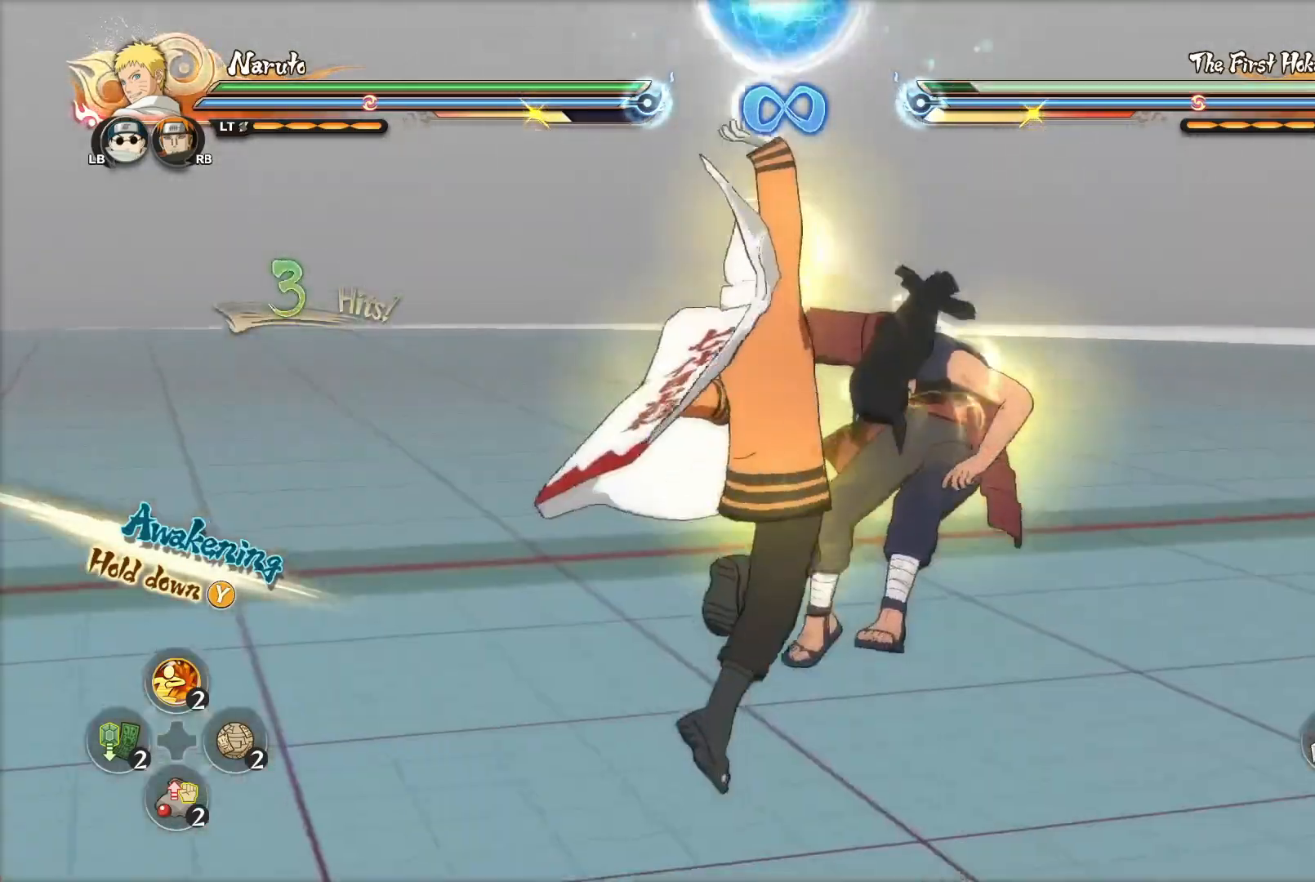
{"buttons": ["CIRCLE"], "left_stick": "up-right", "right_stick": "center", "events": [[83, "CIRCLE", "up"], [133, "CIRCLE", "down"], [200, "CIRCLE", "up"], [267, "CIRCLE", "down"], [317, "CIRCLE", "up"], [383, "CIRCLE", "down"]]}
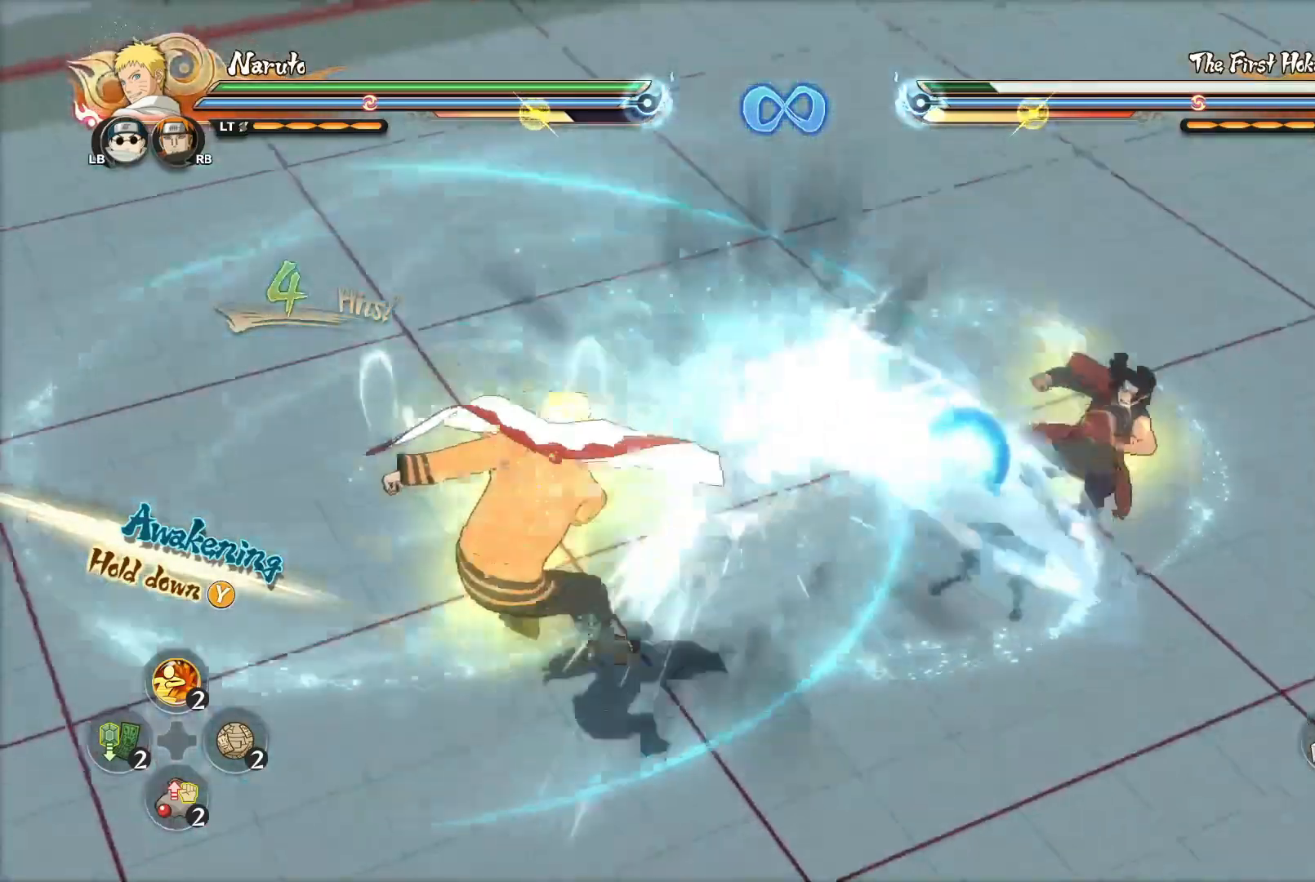
{"buttons": ["CIRCLE"], "left_stick": "center", "right_stick": "center", "events": [[117, "left_stick", "center"]]}
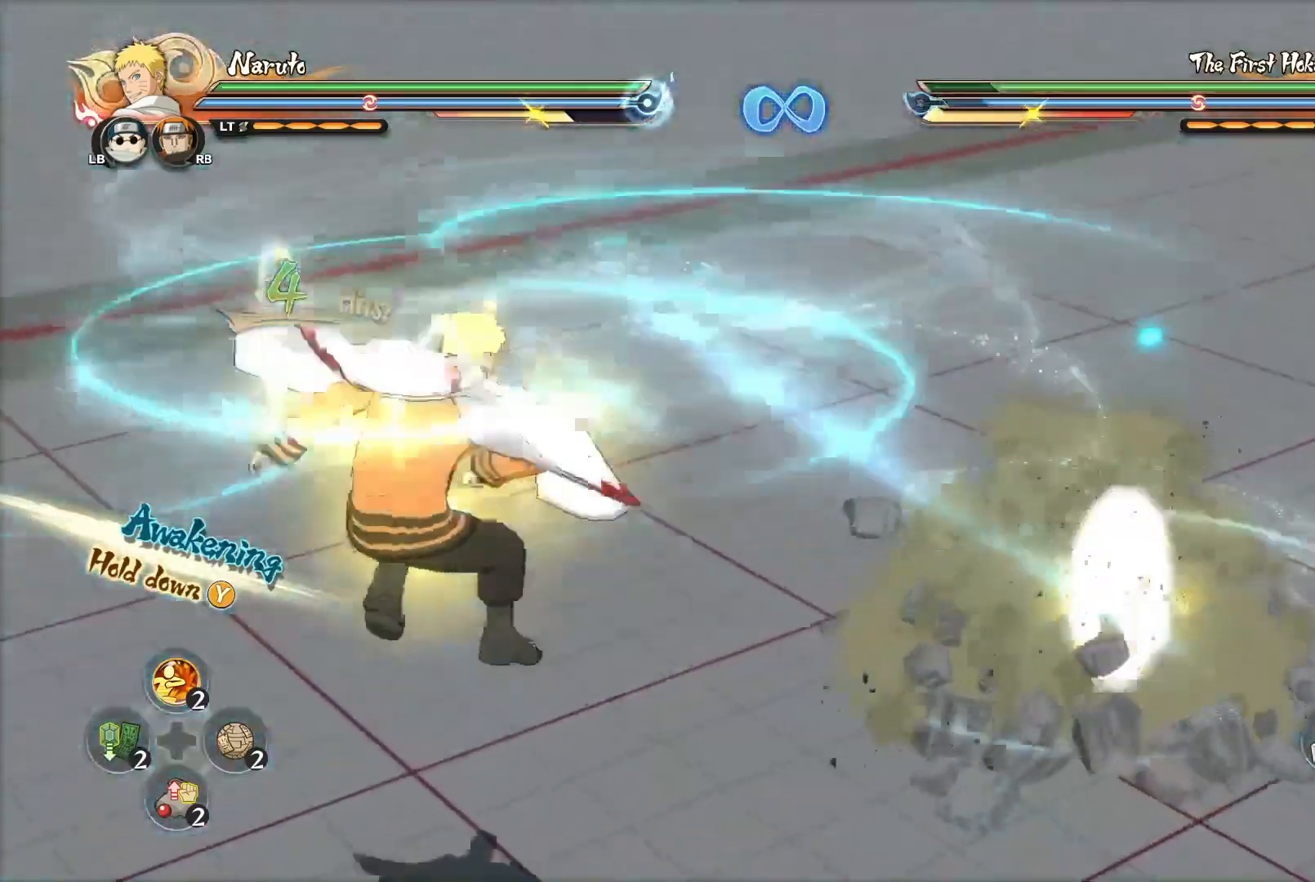
{"buttons": [], "left_stick": "up-left", "right_stick": "center", "events": [[200, "CIRCLE", "up"], [333, "left_stick", "up-right"], [417, "left_stick", "up-left"]]}
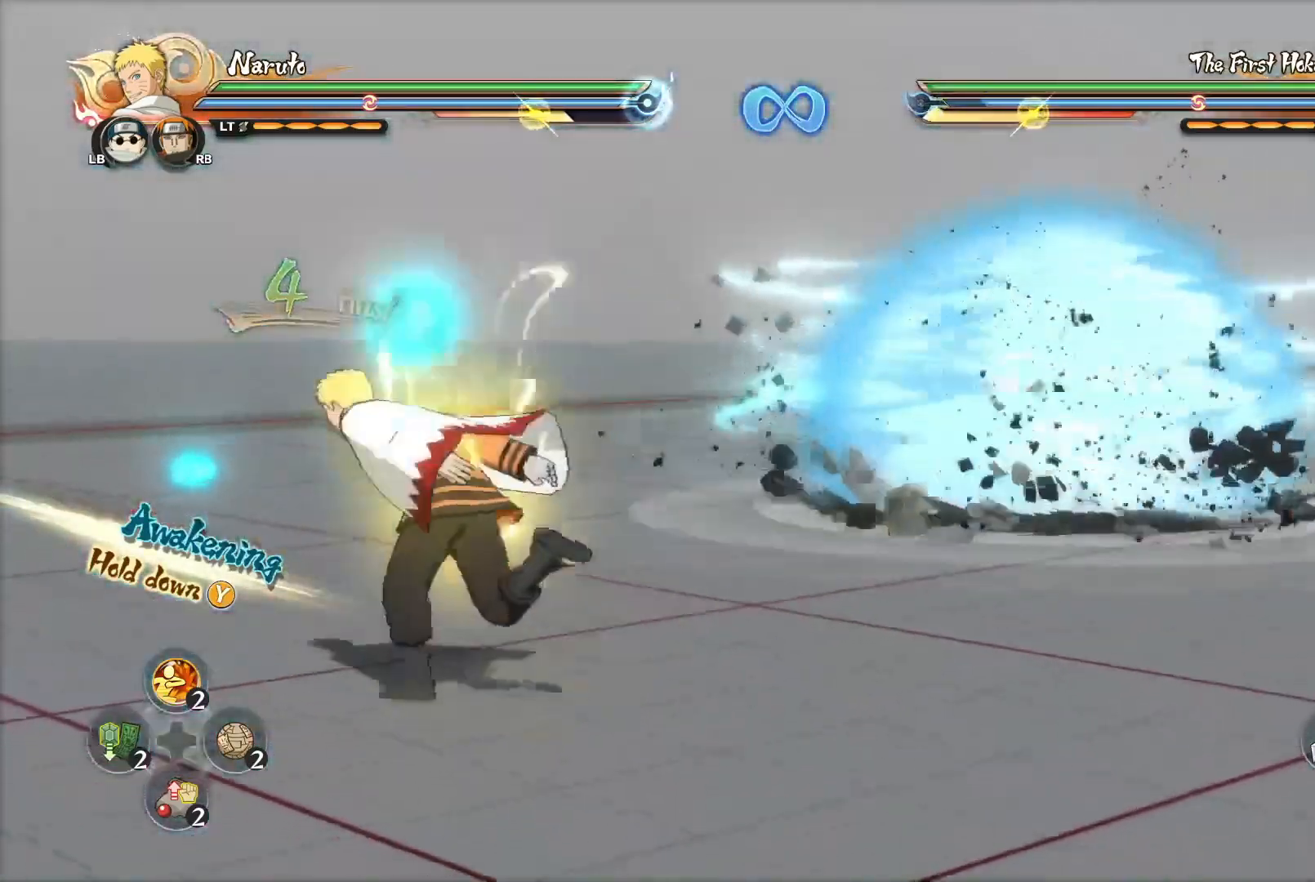
{"buttons": [], "left_stick": "center", "right_stick": "center", "events": [[117, "CROSS", "down"], [117, "left_stick", "up-right"], [200, "CROSS", "up"], [217, "left_stick", "center"]]}
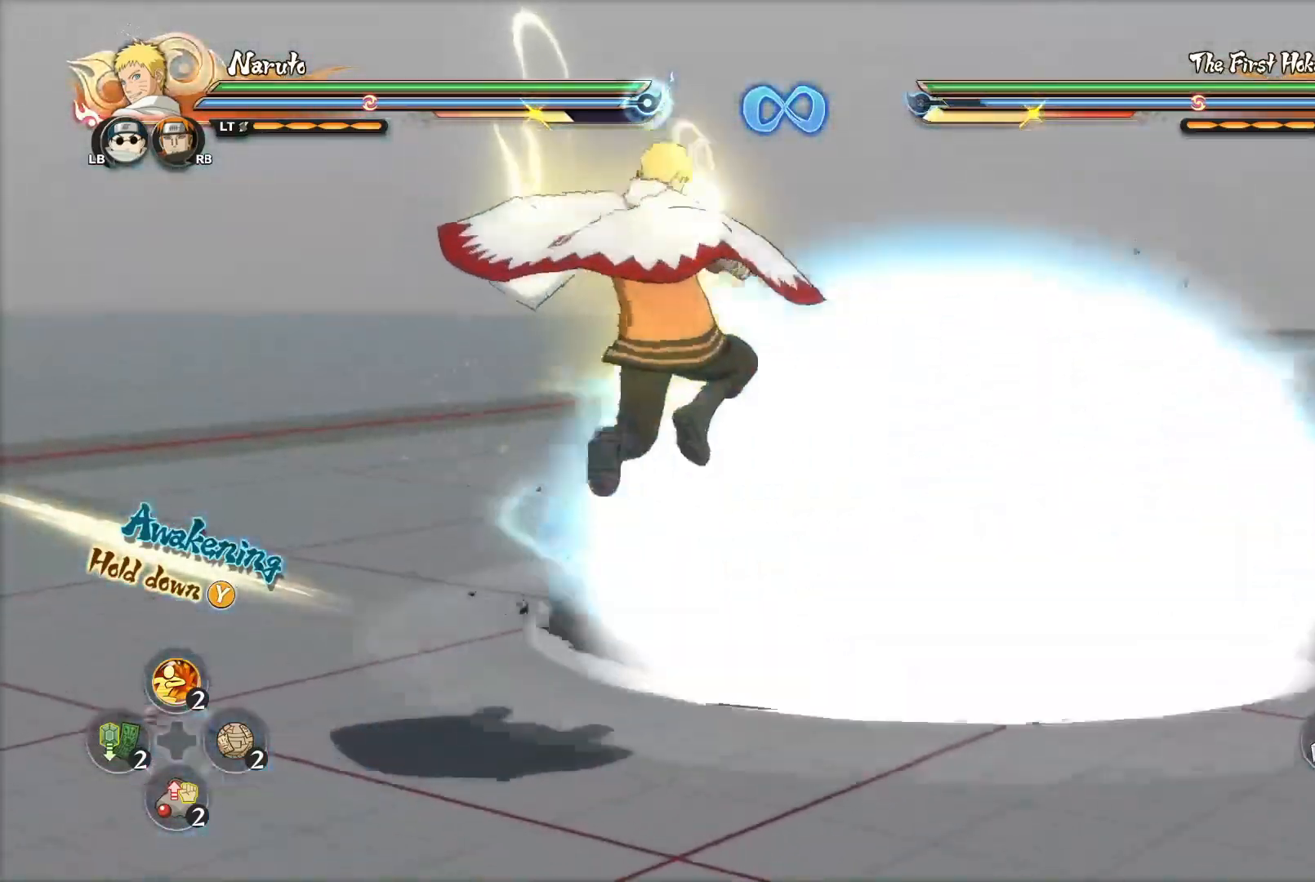
{"buttons": [], "left_stick": "left", "right_stick": "center", "events": [[116, "left_stick", "right"], [216, "CROSS", "down"], [317, "CROSS", "up"], [317, "left_stick", "center"], [367, "left_stick", "left"]]}
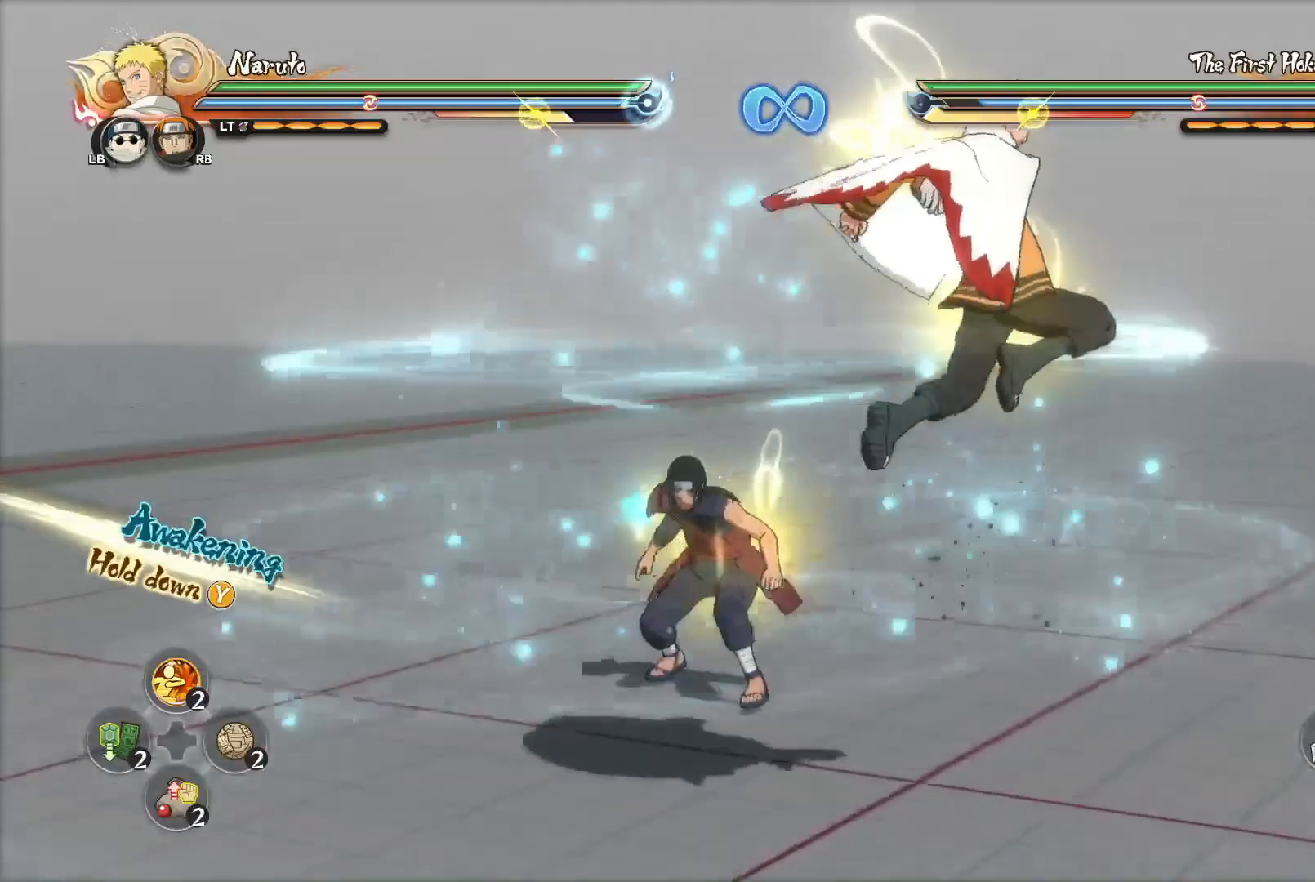
{"buttons": [], "left_stick": "center", "right_stick": "center", "events": [[50, "left_stick", "center"], [317, "left_stick", "right"], [367, "CROSS", "down"], [434, "CROSS", "up"], [501, "left_stick", "center"]]}
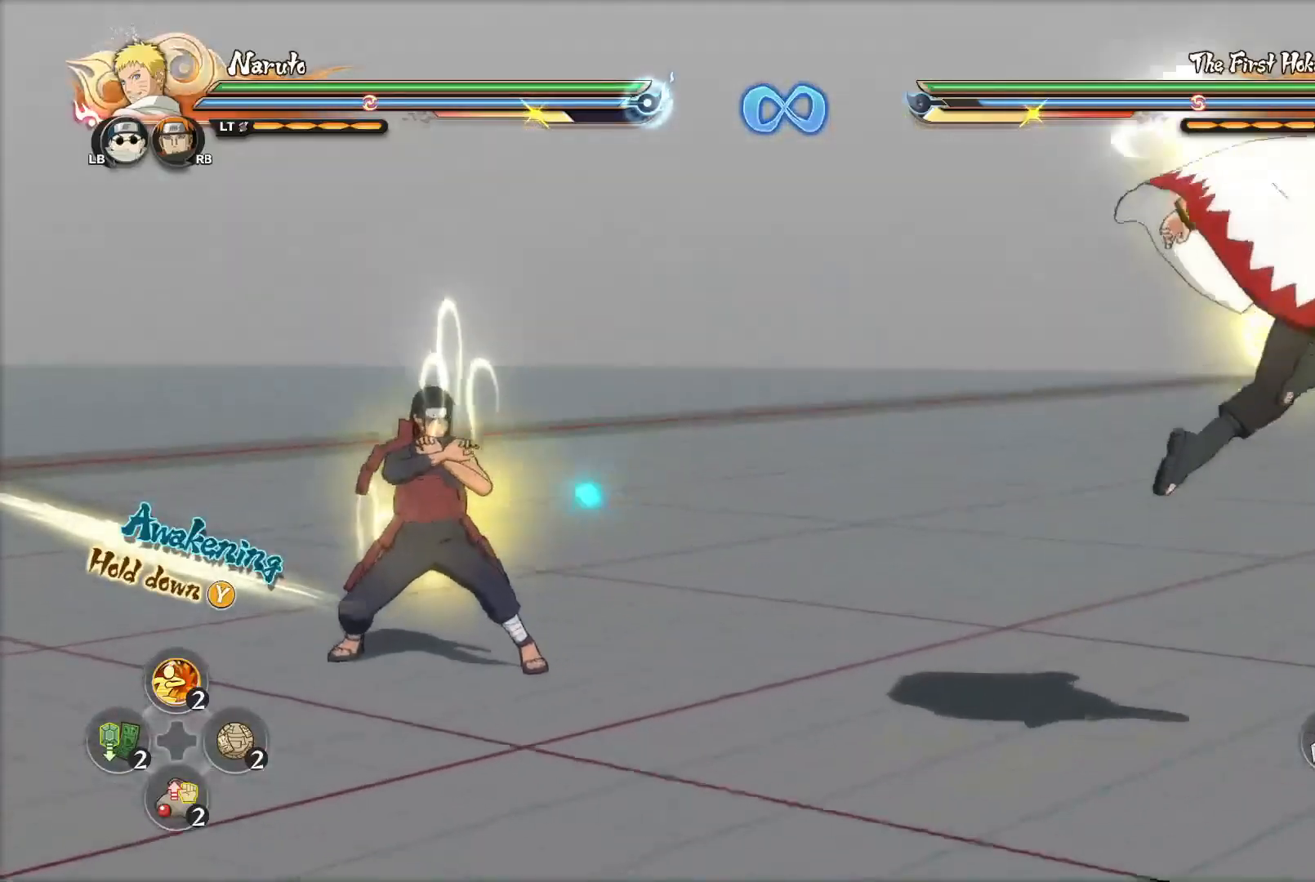
{"buttons": [], "left_stick": "up-left", "right_stick": "center", "events": [[100, "left_stick", "up"], [233, "left_stick", "center"], [467, "left_stick", "up-left"]]}
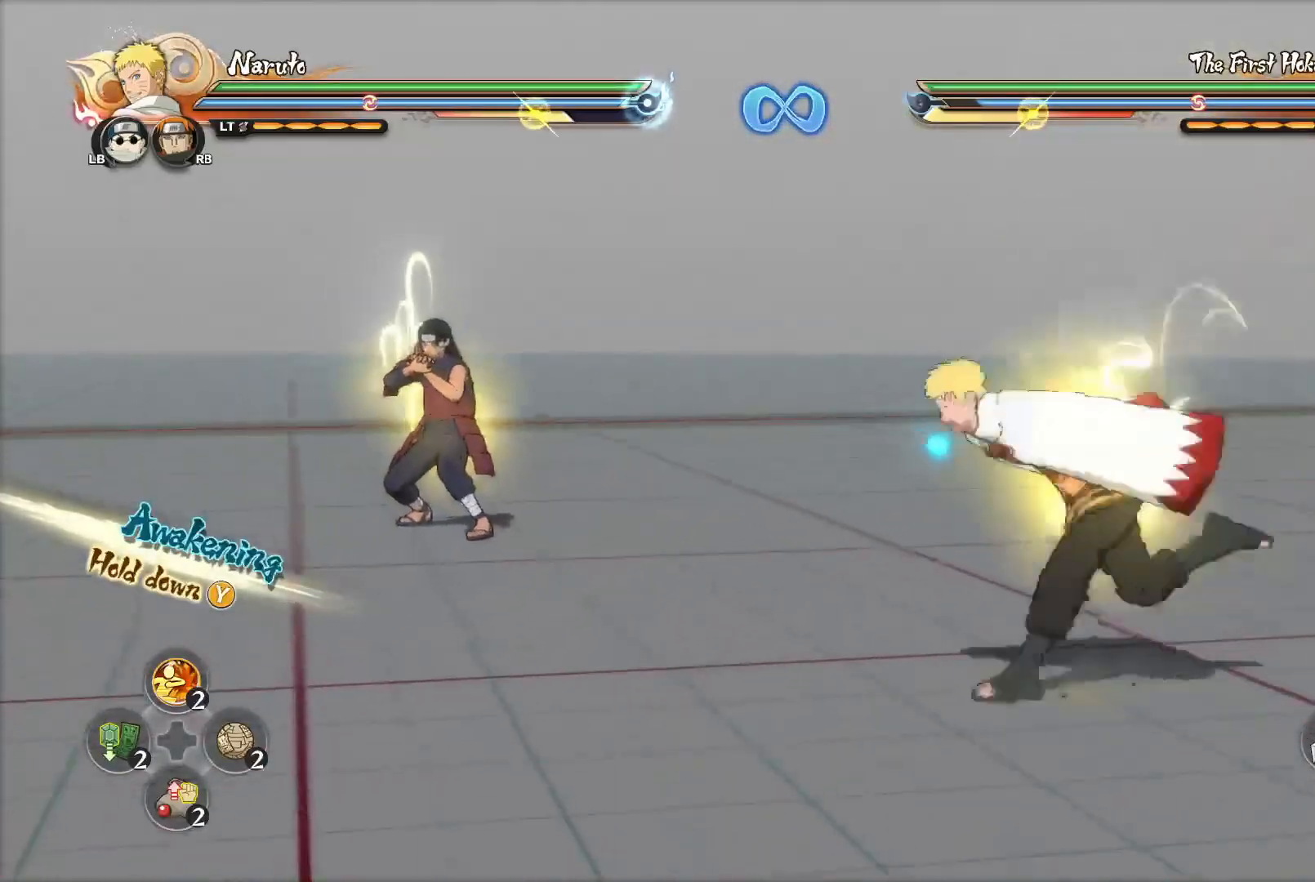
{"buttons": [], "left_stick": "right", "right_stick": "center", "events": [[50, "CROSS", "down"], [117, "CROSS", "up"], [150, "left_stick", "center"], [501, "left_stick", "right"]]}
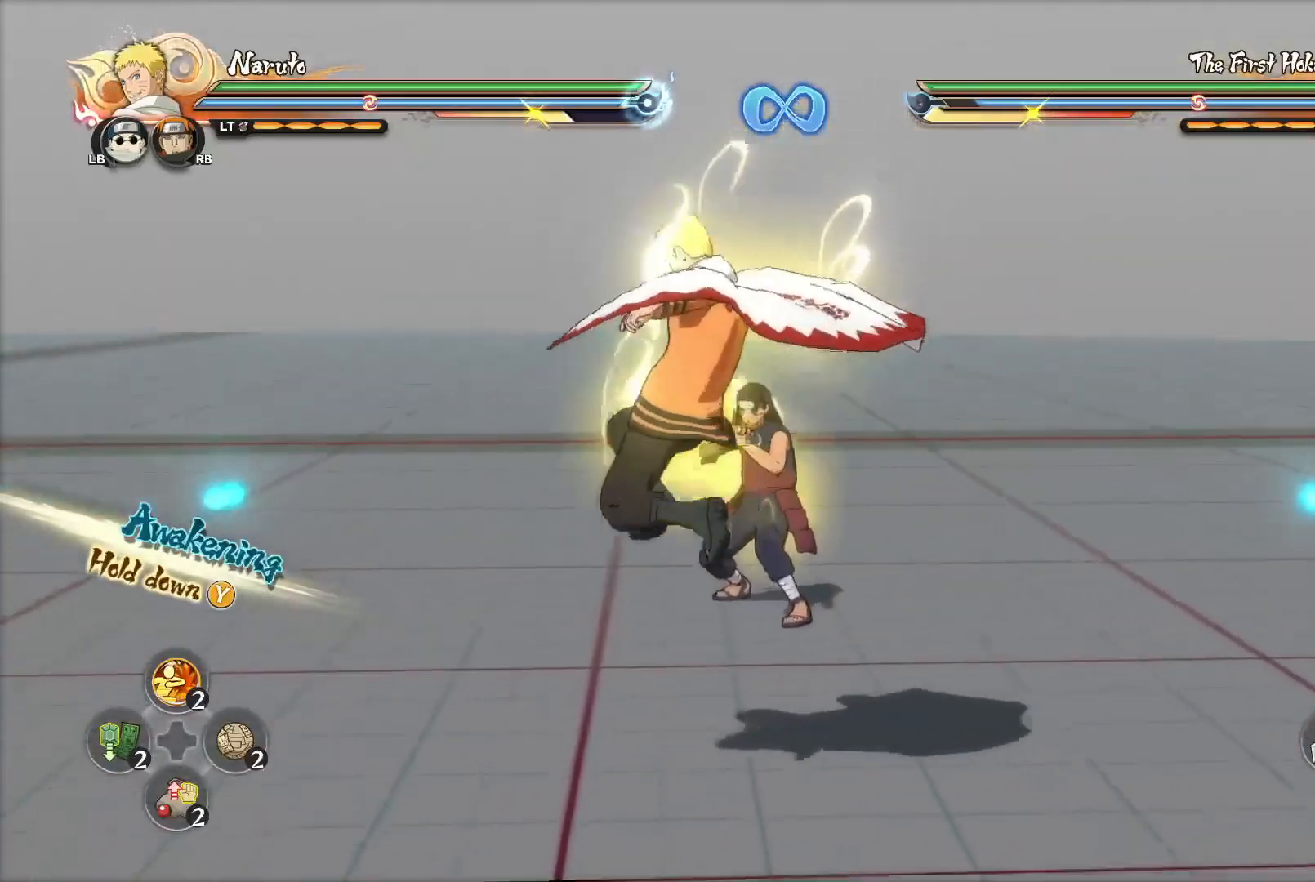
{"buttons": [], "left_stick": "center", "right_stick": "center", "events": [[166, "CROSS", "down"], [233, "CROSS", "up"], [250, "left_stick", "center"]]}
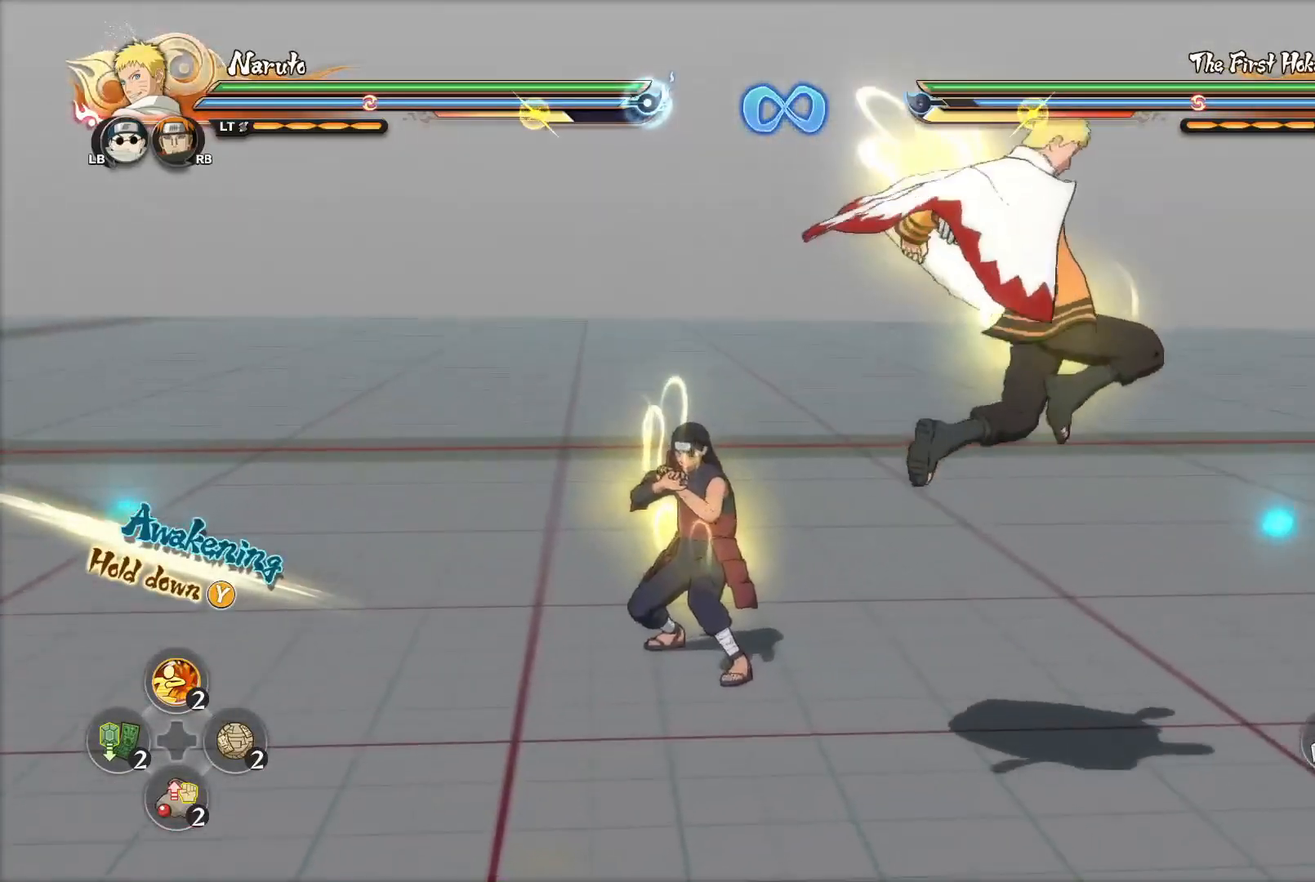
{"buttons": [], "left_stick": "down-right", "right_stick": "center", "events": [[234, "left_stick", "down"], [367, "left_stick", "down-right"]]}
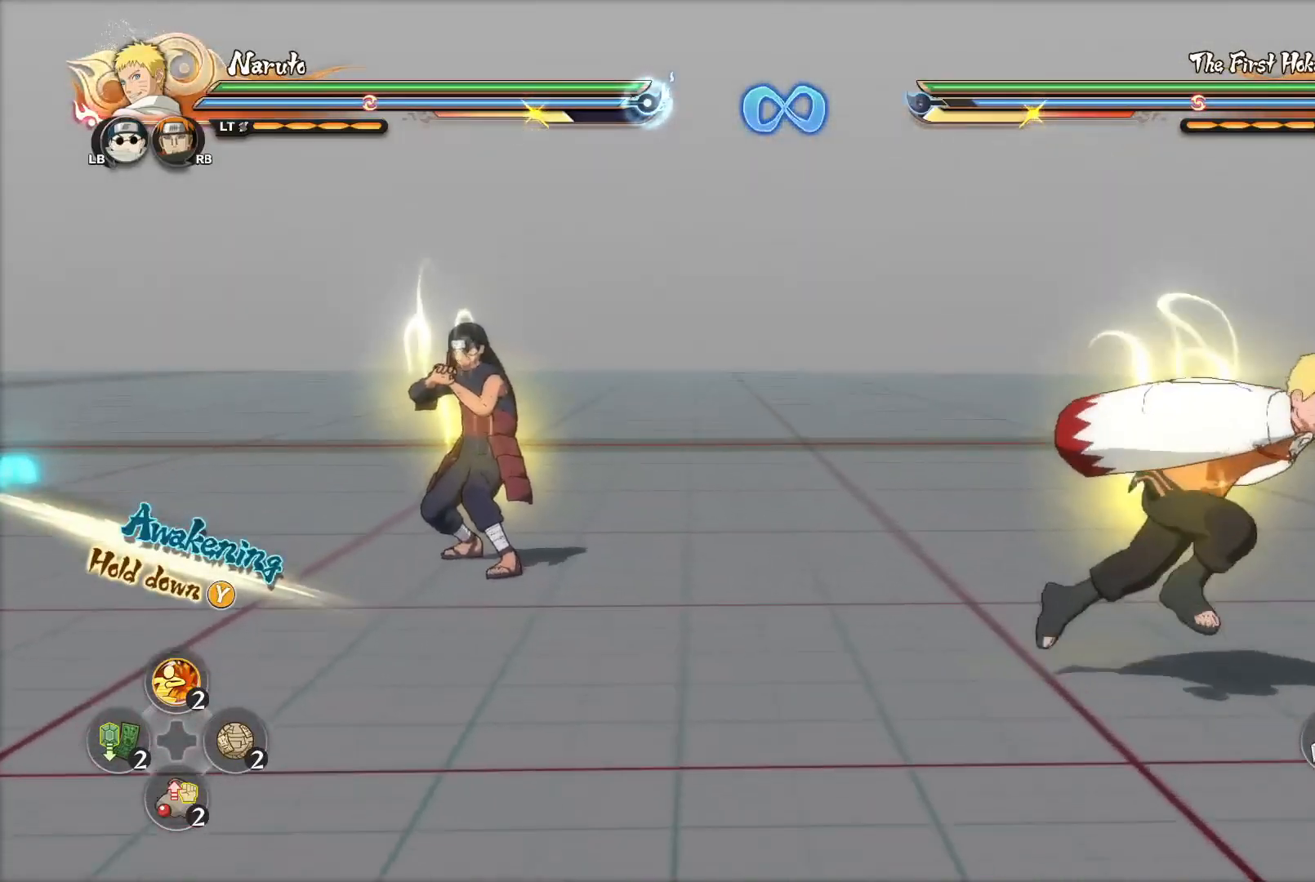
{"buttons": [], "left_stick": "up", "right_stick": "center", "events": [[17, "left_stick", "down"], [250, "left_stick", "right"], [417, "left_stick", "up"]]}
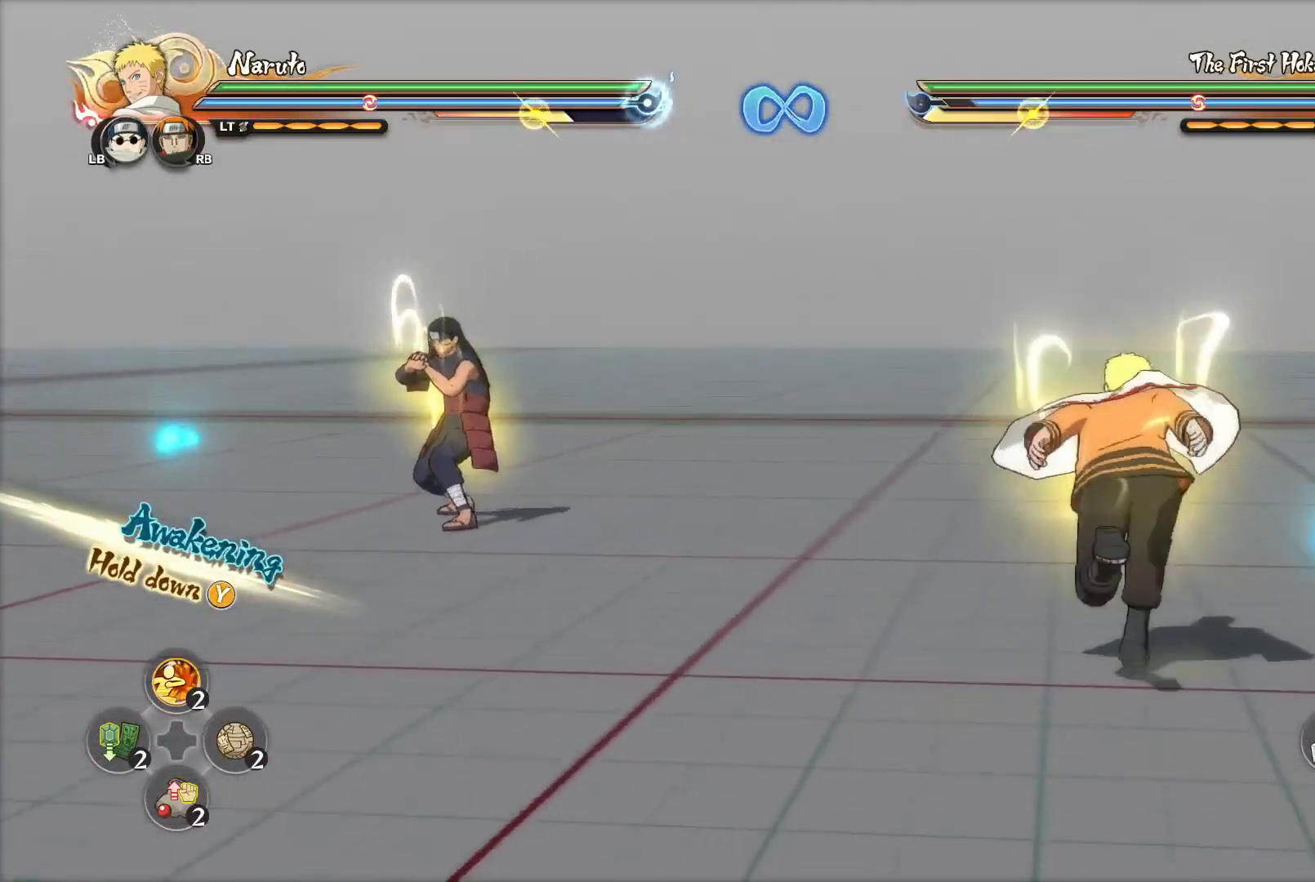
{"buttons": [], "left_stick": "center", "right_stick": "center", "events": [[84, "left_stick", "center"]]}